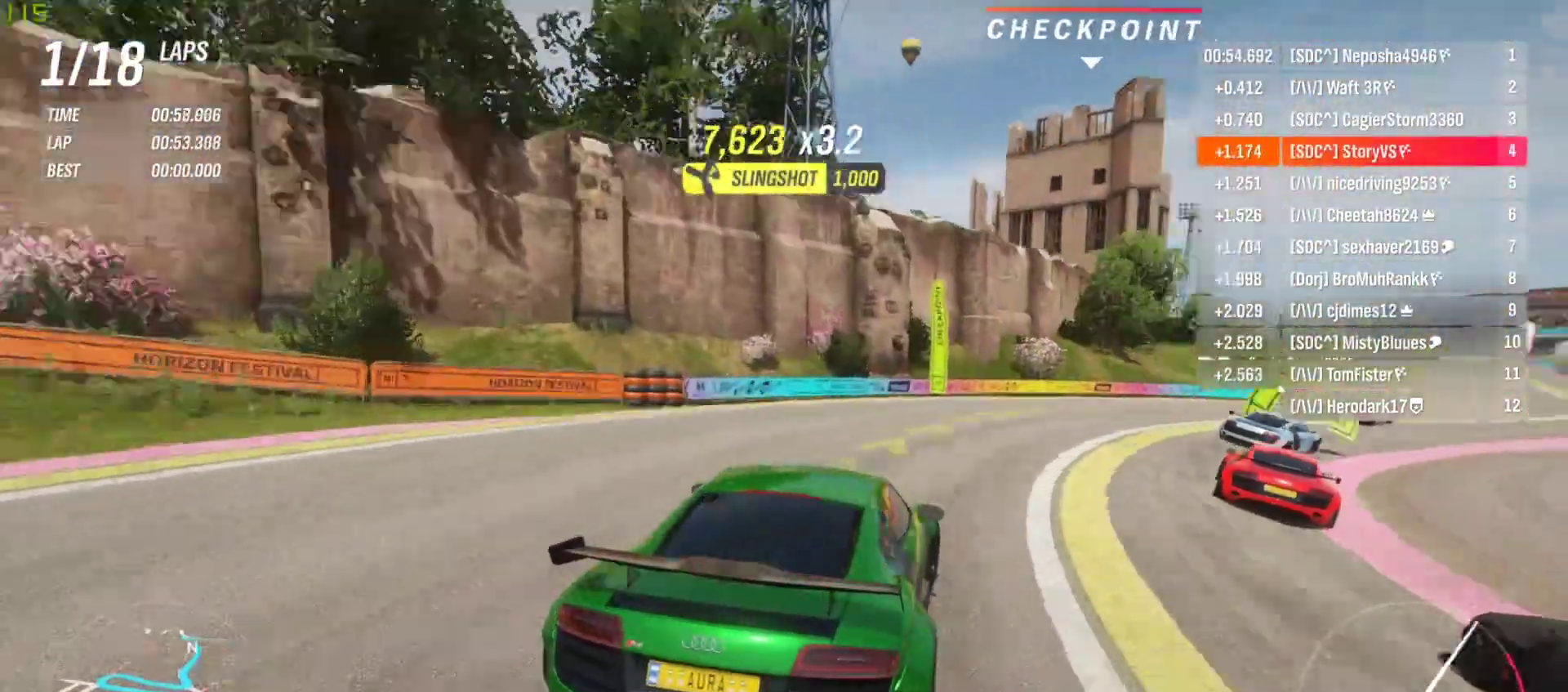
Gameplay with a controller (PlayStation layout); each line is a JSON object with the inputs held at the frame after it. "events" lists button and stick changes between this image and that frame as [ms after this image, input, new state], when the widget could be followed in between. Not read: L3 R3 right_stick.
{"buttons": ["R2"], "left_stick": "right", "events": []}
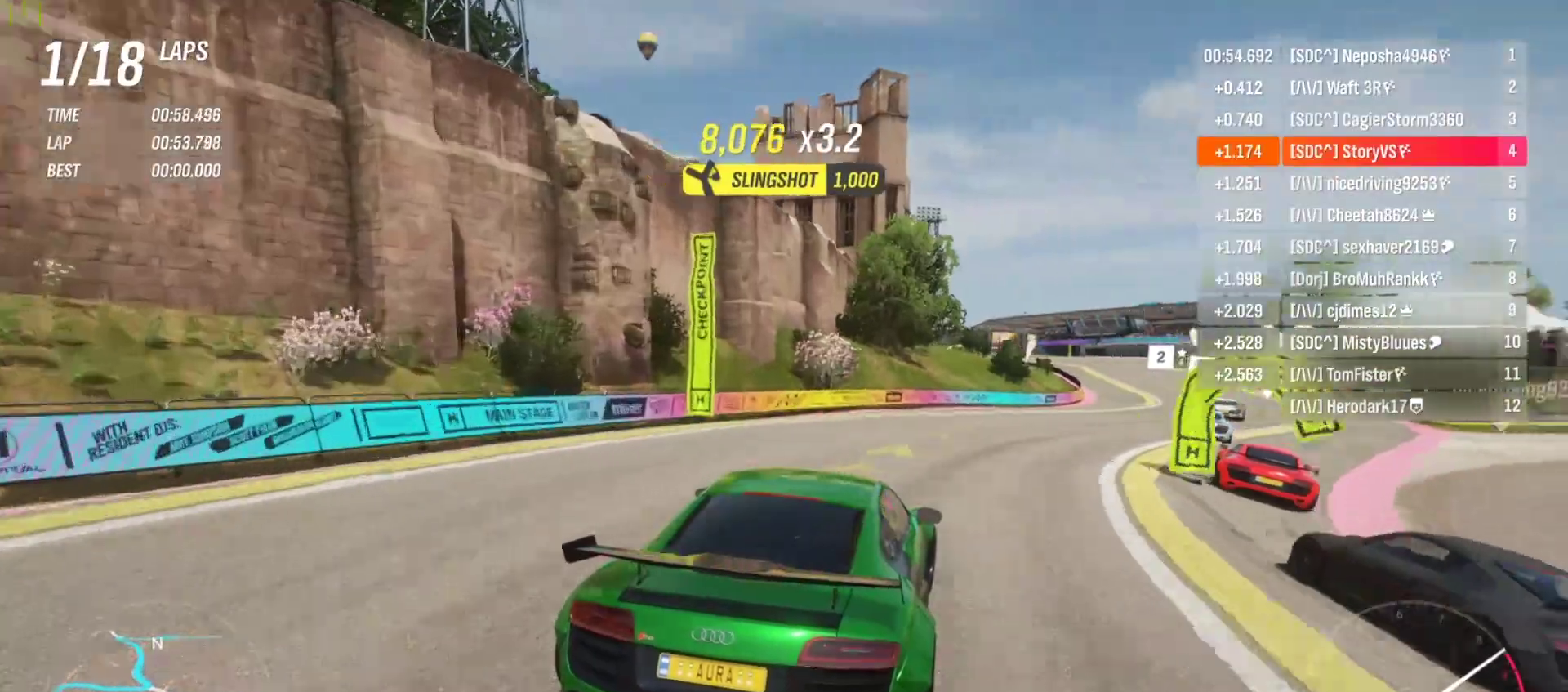
{"buttons": ["R1", "R2"], "left_stick": "right", "events": [[333, "left_stick", "center"], [433, "CROSS", "down"], [433, "R1", "down"], [433, "left_stick", "right"], [500, "CROSS", "up"]]}
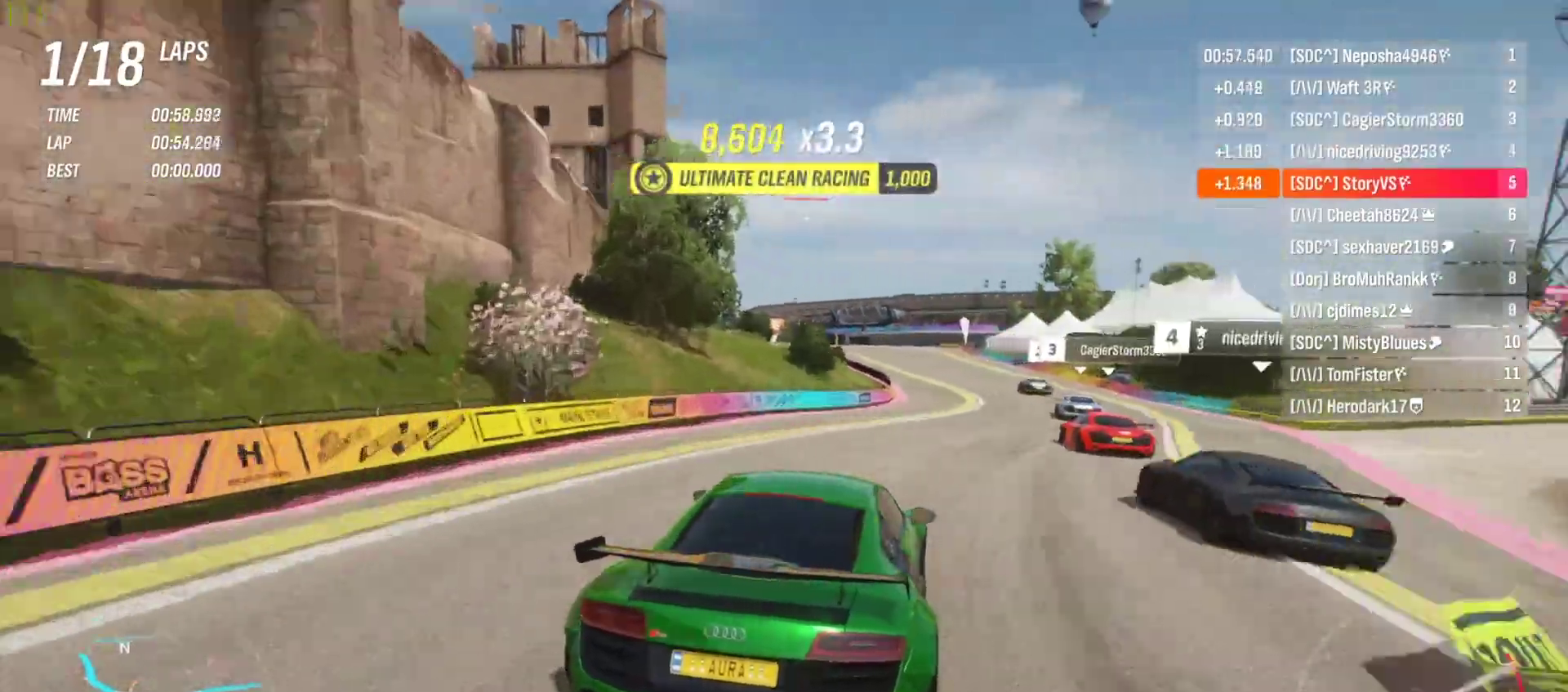
{"buttons": ["R2"], "left_stick": "center", "events": [[33, "R1", "up"], [67, "left_stick", "center"], [167, "left_stick", "right"], [300, "left_stick", "center"]]}
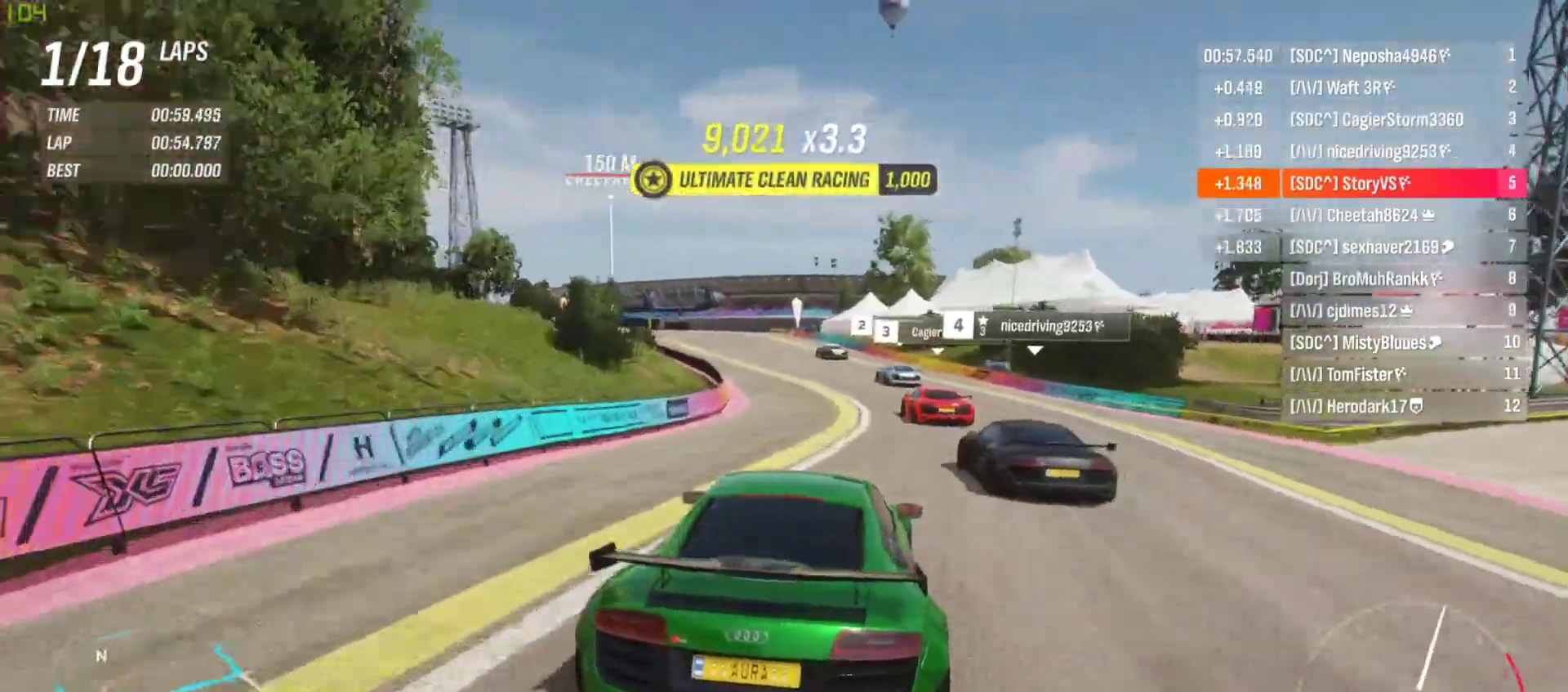
{"buttons": ["R2"], "left_stick": "left", "events": [[100, "left_stick", "left"], [267, "left_stick", "center"], [333, "left_stick", "left"]]}
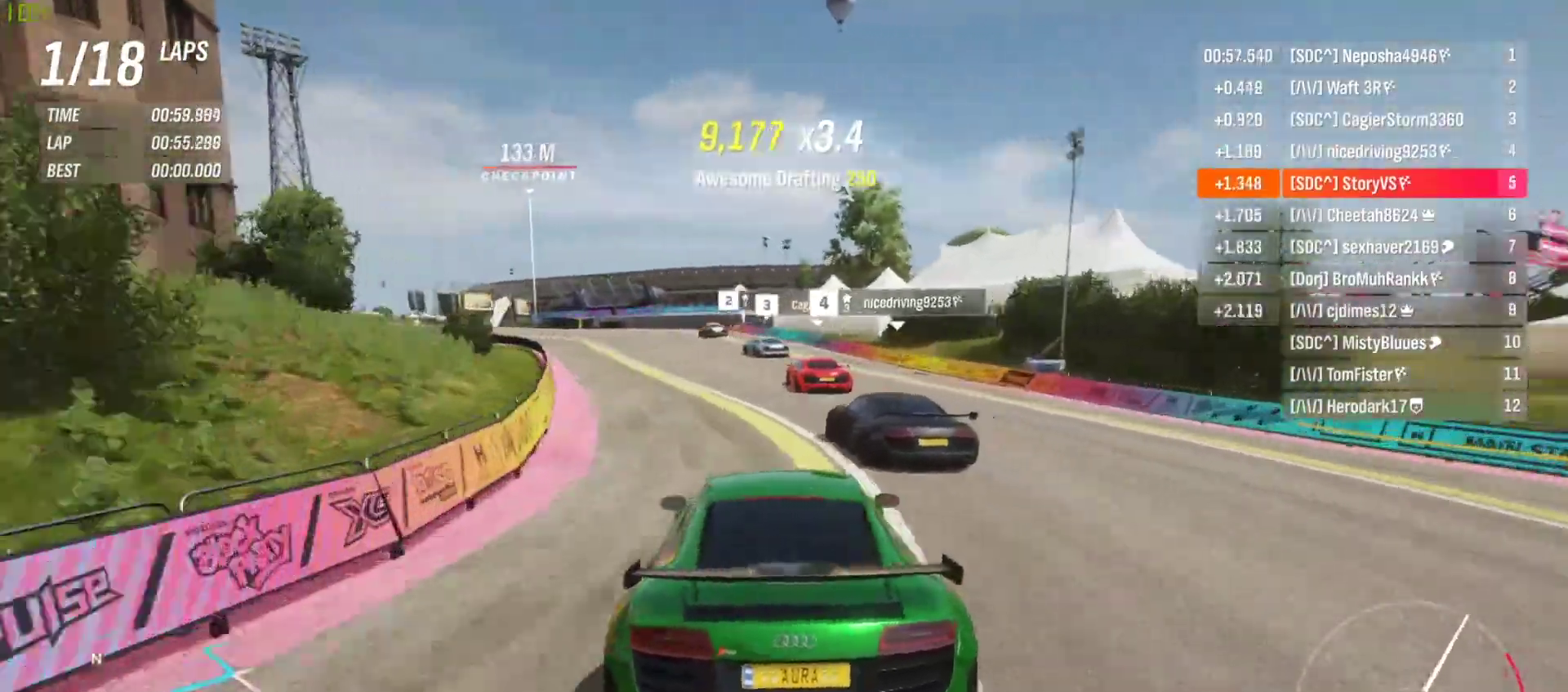
{"buttons": ["R2"], "left_stick": "center", "events": [[67, "left_stick", "center"], [367, "left_stick", "left"], [500, "left_stick", "center"]]}
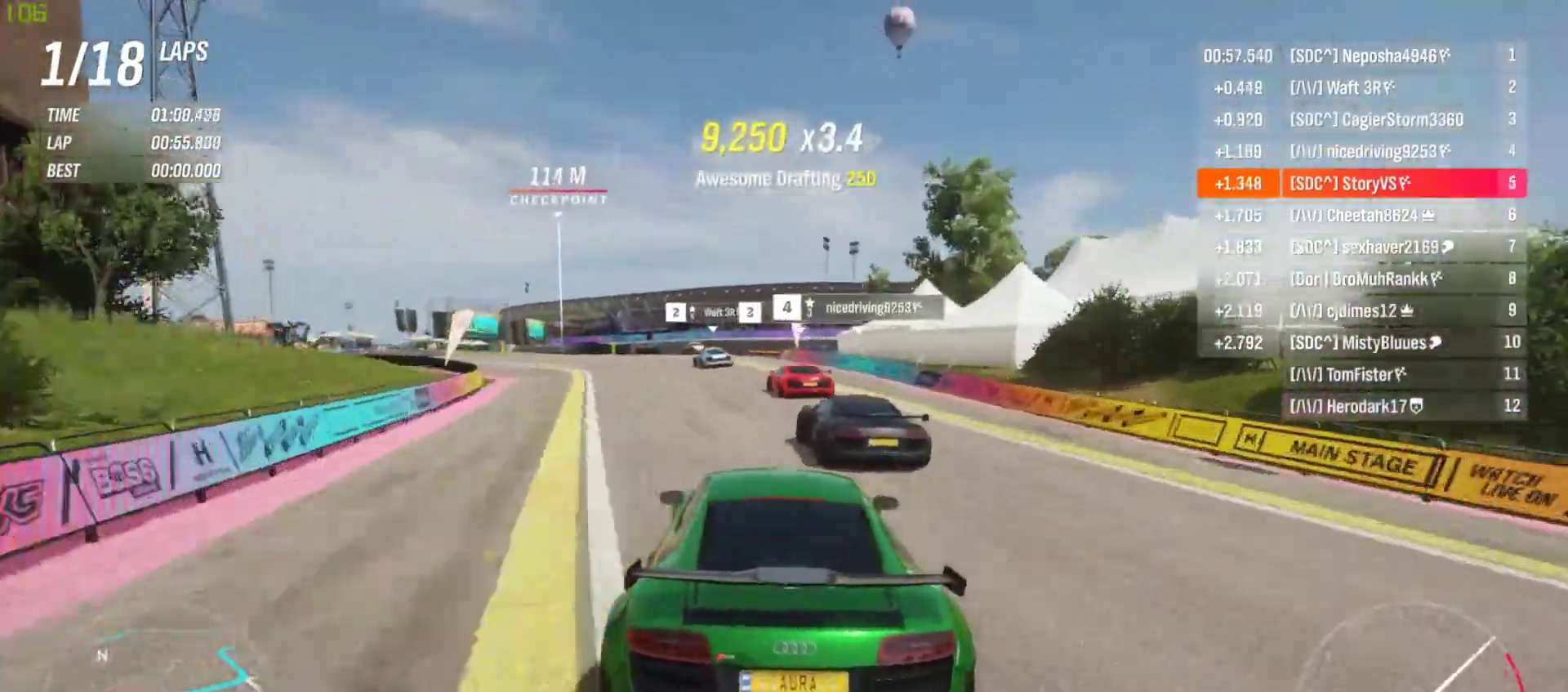
{"buttons": ["R2"], "left_stick": "left", "events": [[100, "left_stick", "left"], [233, "left_stick", "center"], [300, "left_stick", "left"]]}
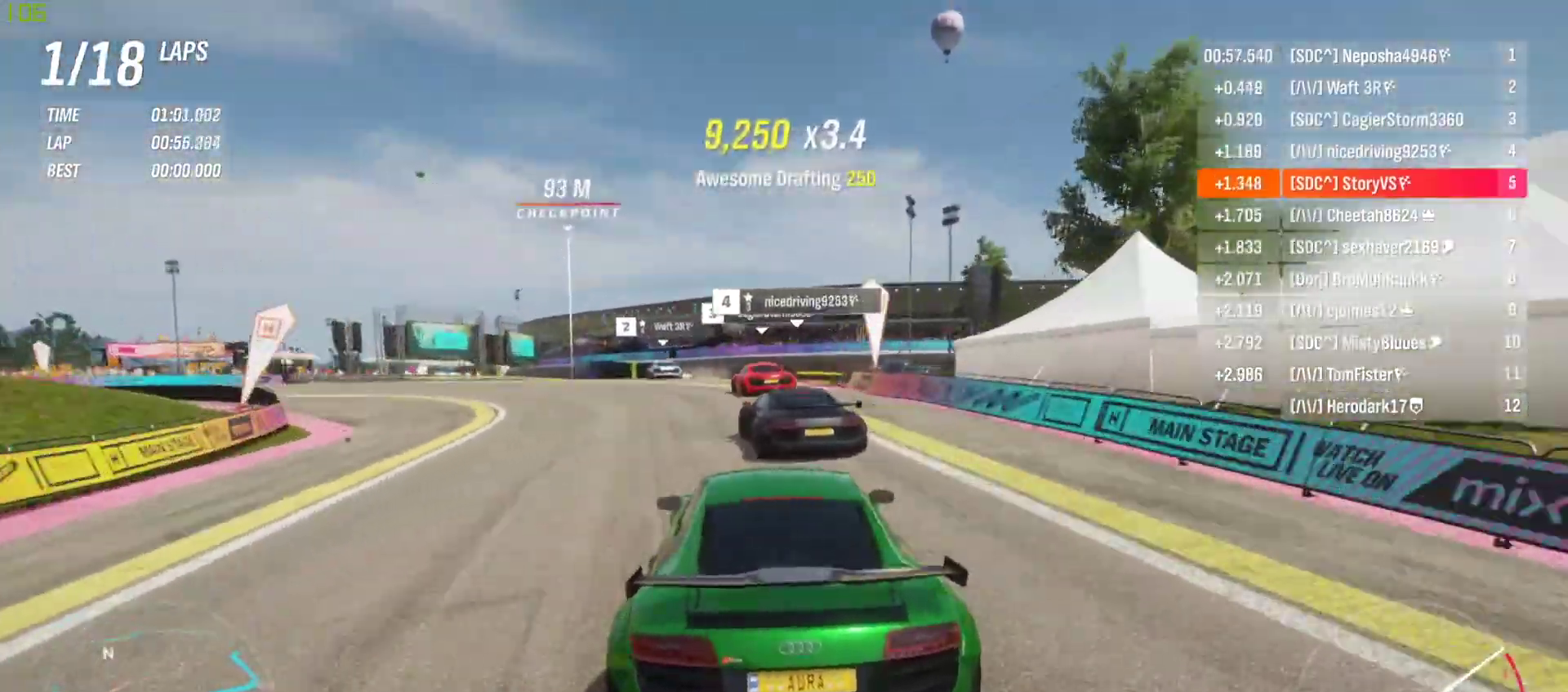
{"buttons": [], "left_stick": "left", "events": [[133, "left_stick", "center"], [233, "left_stick", "left"], [367, "L2", "down"], [367, "R2", "up"], [467, "L2", "up"]]}
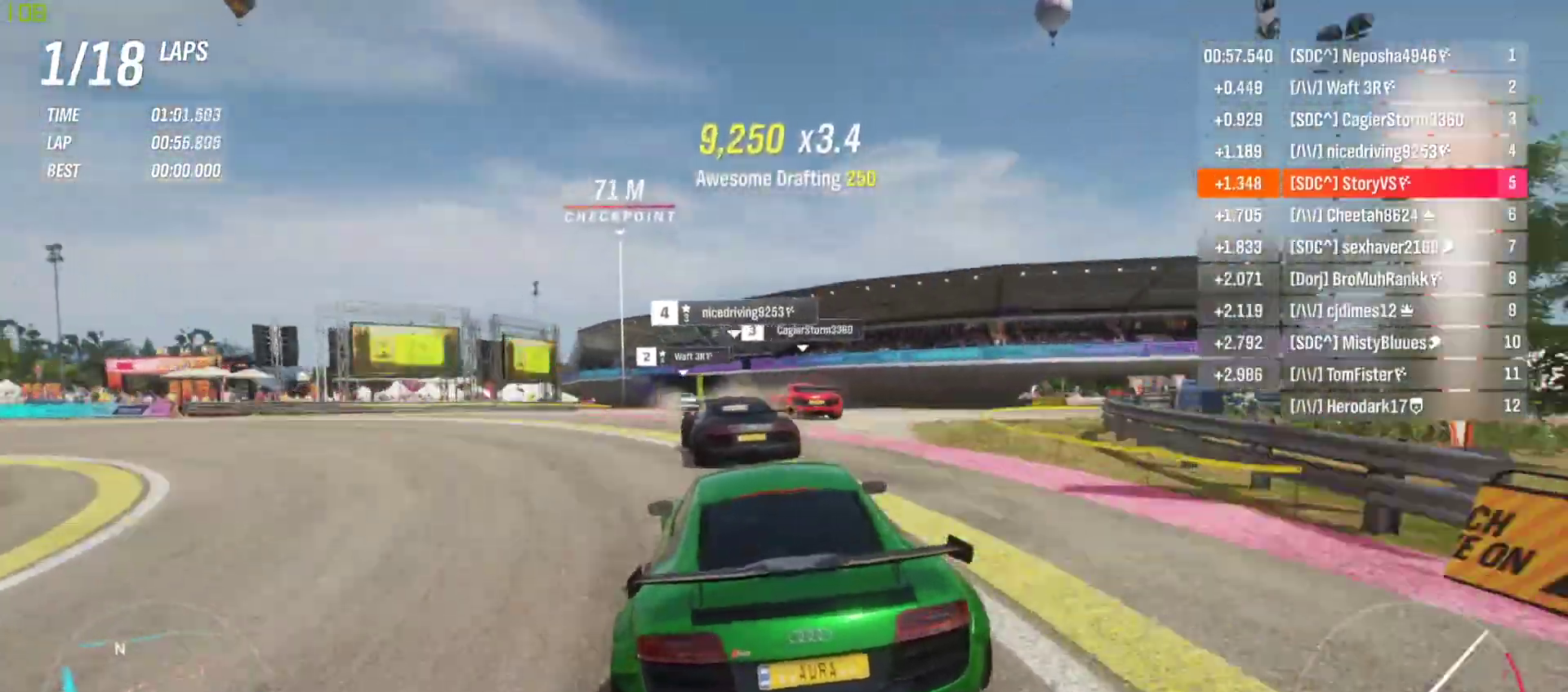
{"buttons": [], "left_stick": "left", "events": [[133, "L2", "down"], [233, "L2", "up"]]}
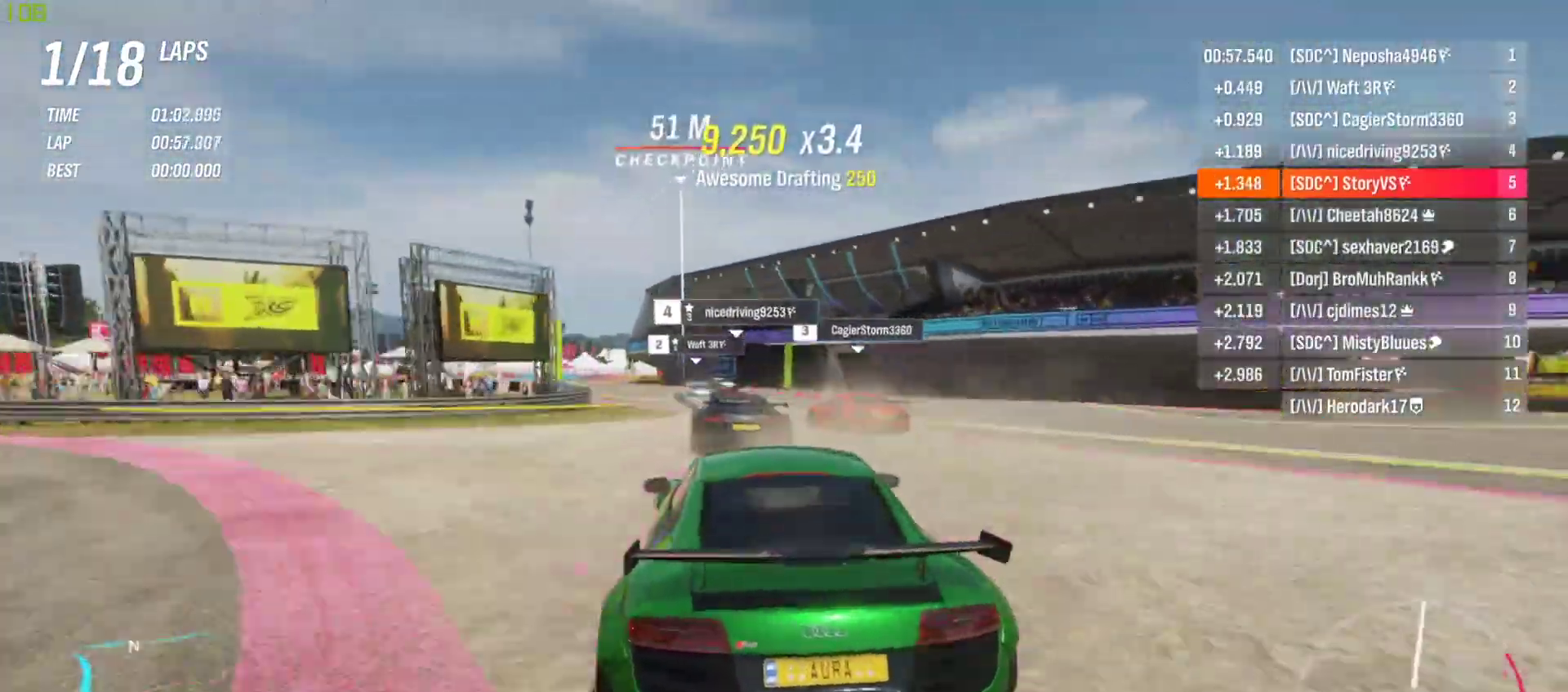
{"buttons": [], "left_stick": "left", "events": []}
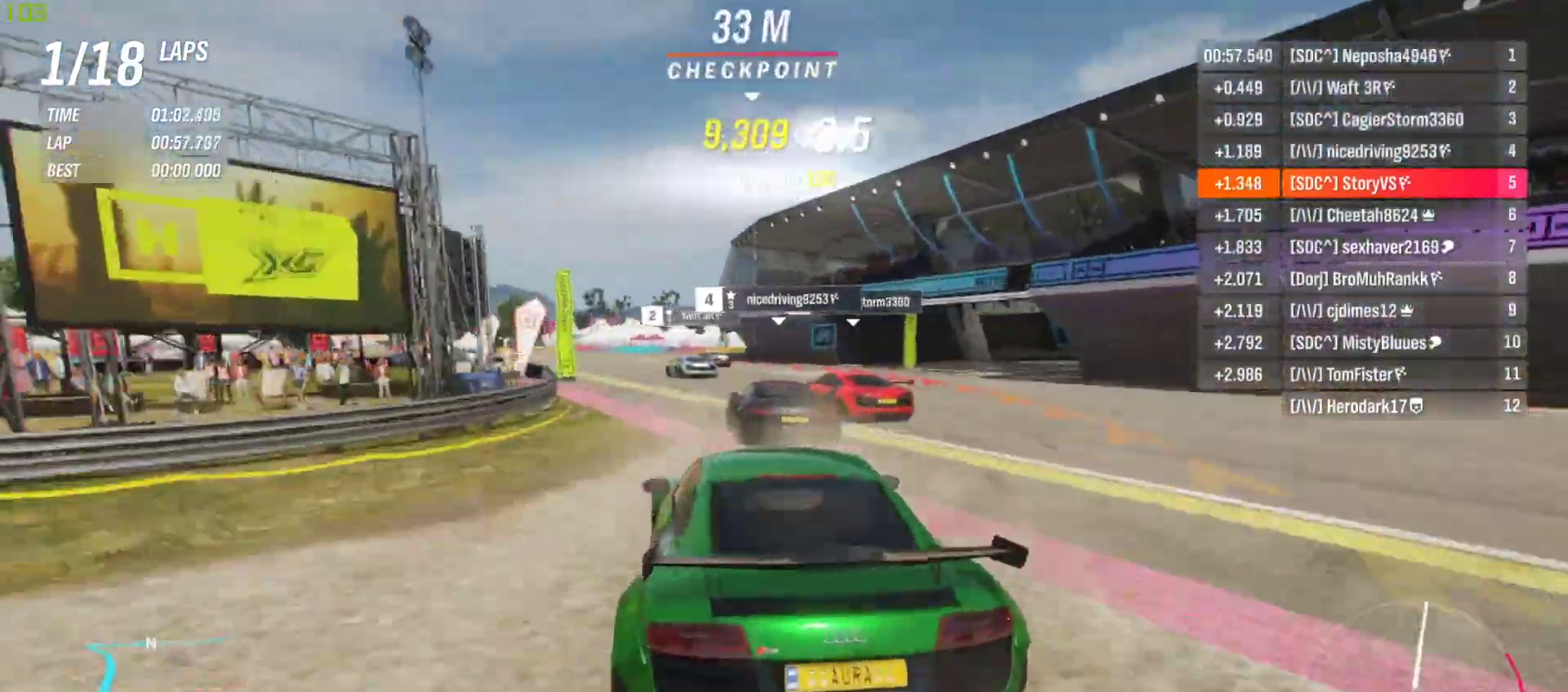
{"buttons": ["R2"], "left_stick": "left", "events": [[133, "R2", "down"]]}
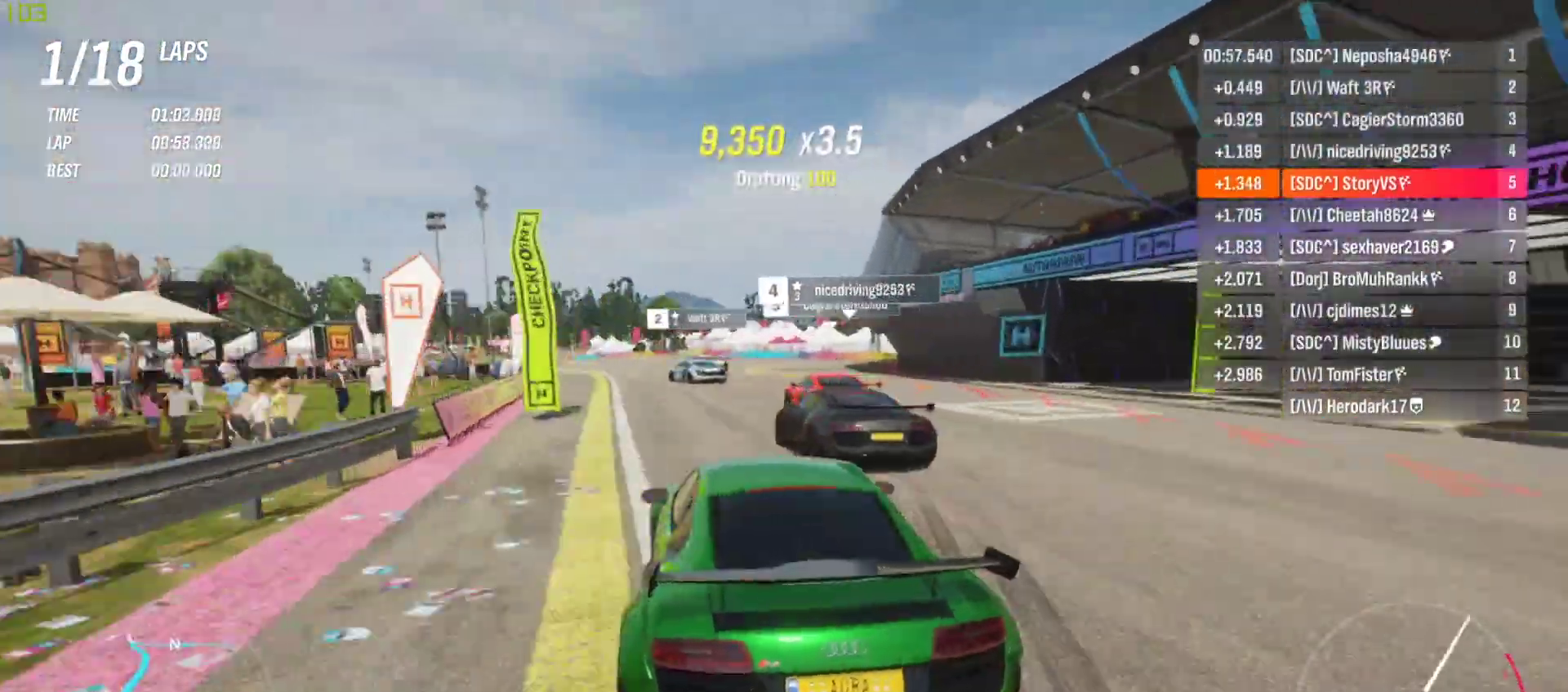
{"buttons": [], "left_stick": "left", "events": [[233, "R2", "up"], [300, "L2", "down"], [400, "L2", "up"]]}
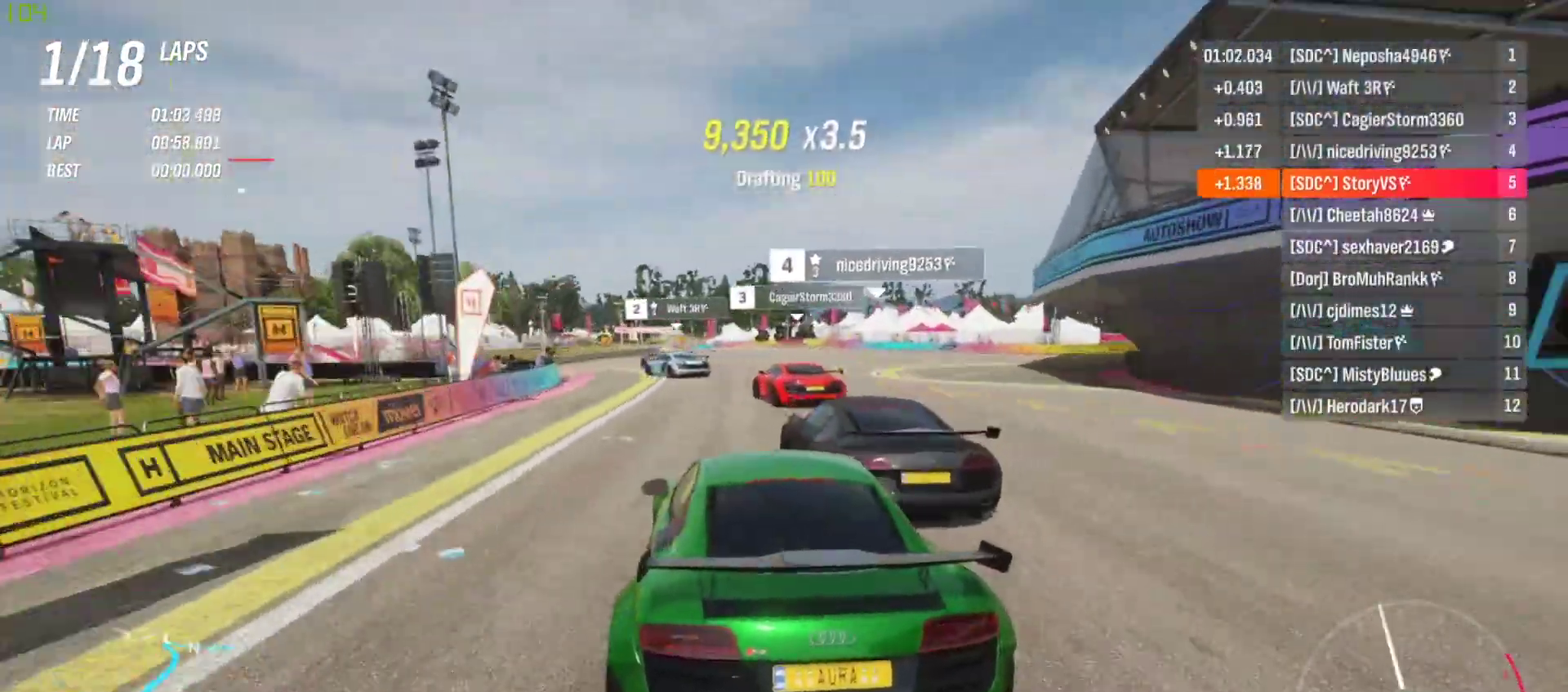
{"buttons": ["R2"], "left_stick": "left", "events": [[100, "R2", "down"], [333, "left_stick", "center"], [467, "left_stick", "left"]]}
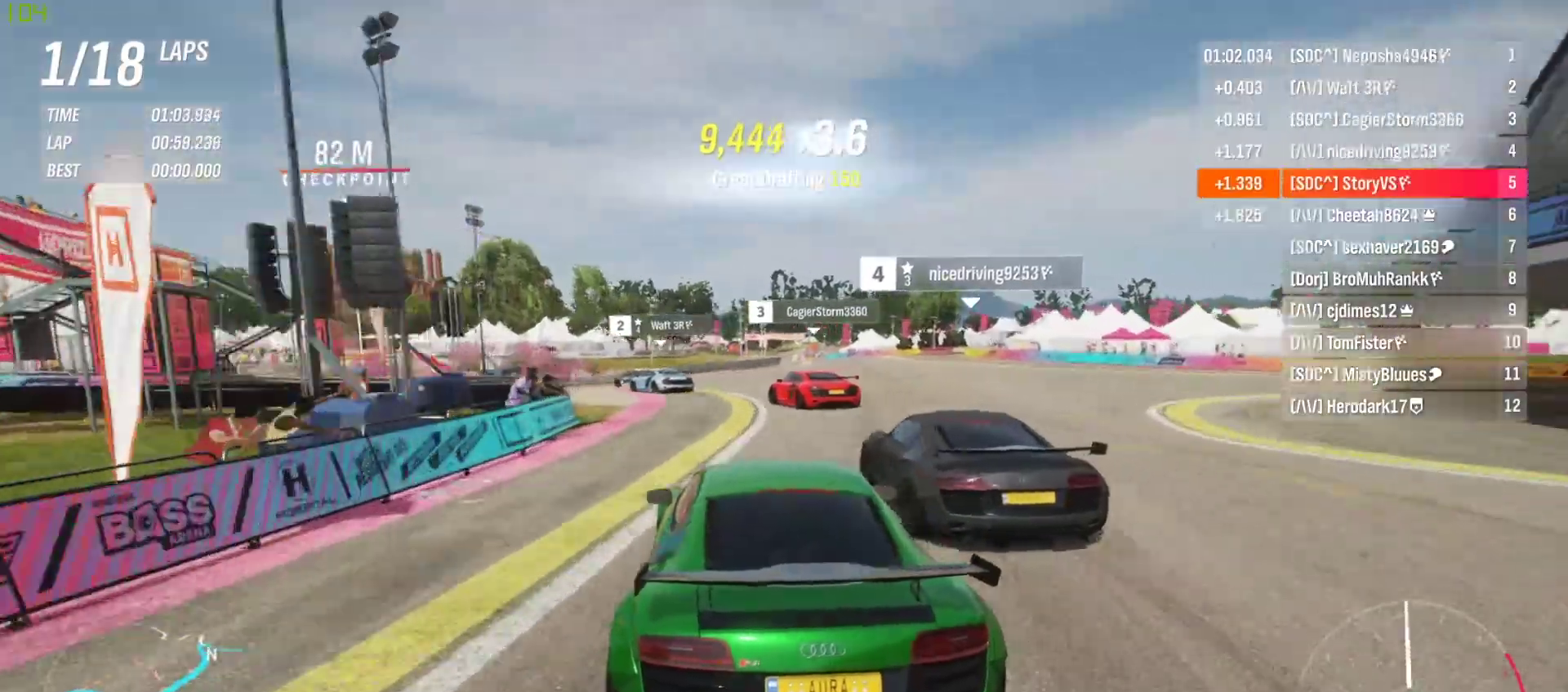
{"buttons": [], "left_stick": "left", "events": [[333, "R2", "up"], [367, "L2", "down"], [400, "L2", "up"]]}
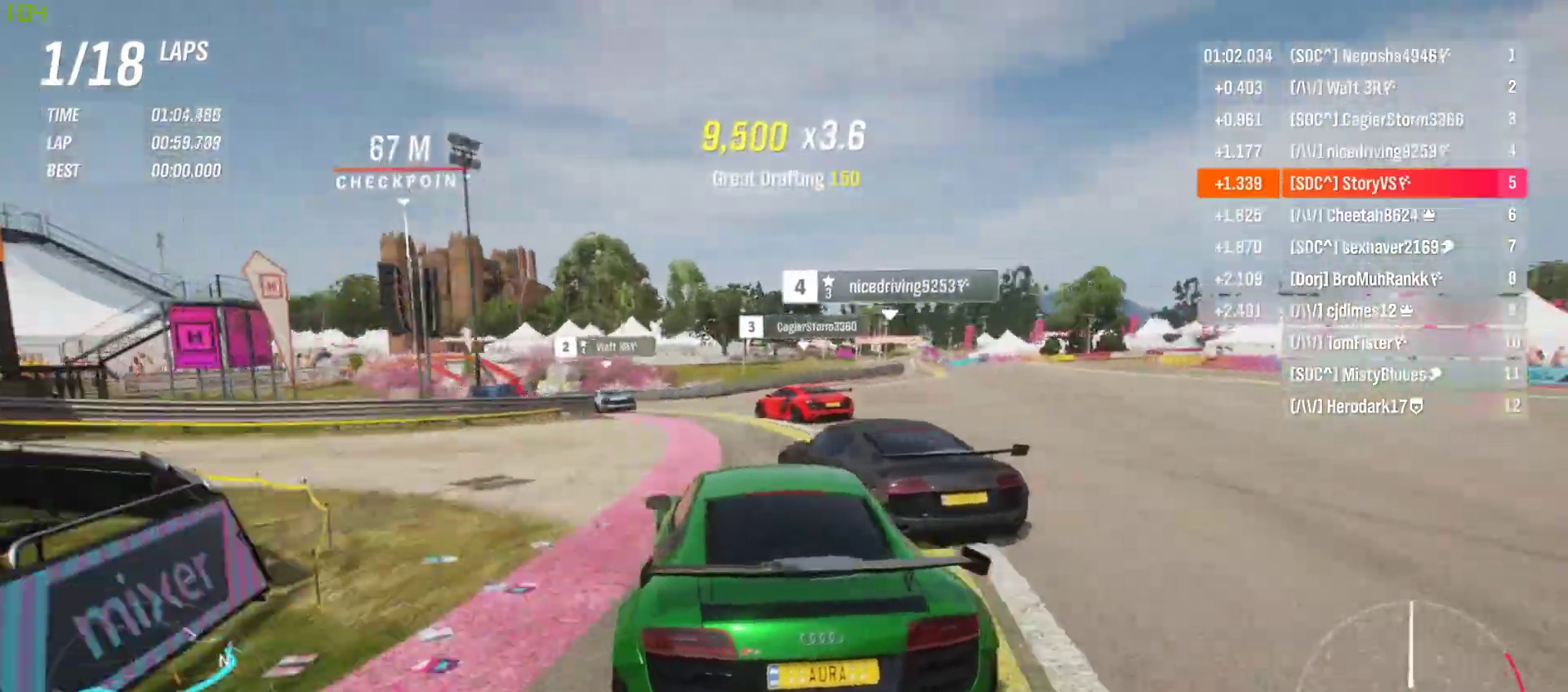
{"buttons": ["R2"], "left_stick": "left", "events": [[67, "left_stick", "center"], [100, "R2", "down"], [233, "left_stick", "left"]]}
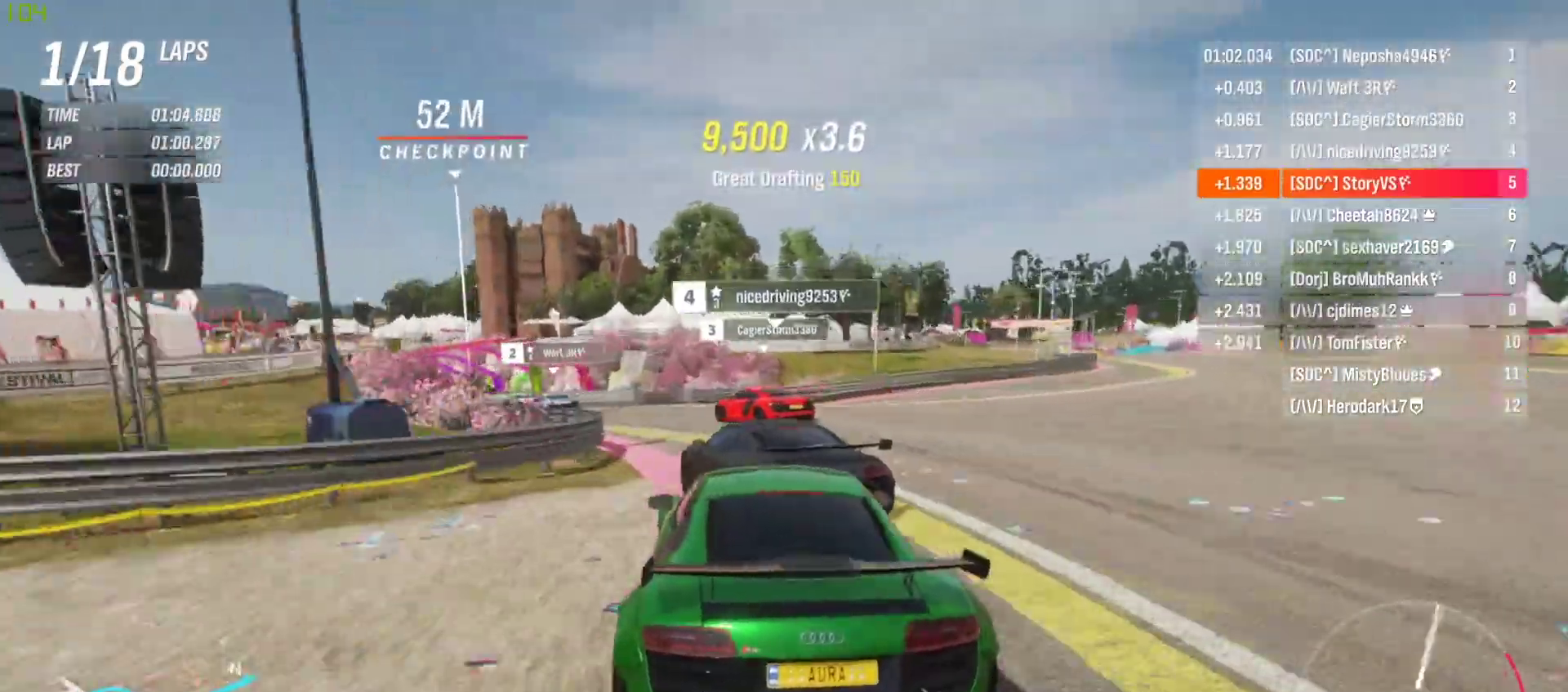
{"buttons": ["R2"], "left_stick": "center", "events": [[467, "left_stick", "center"]]}
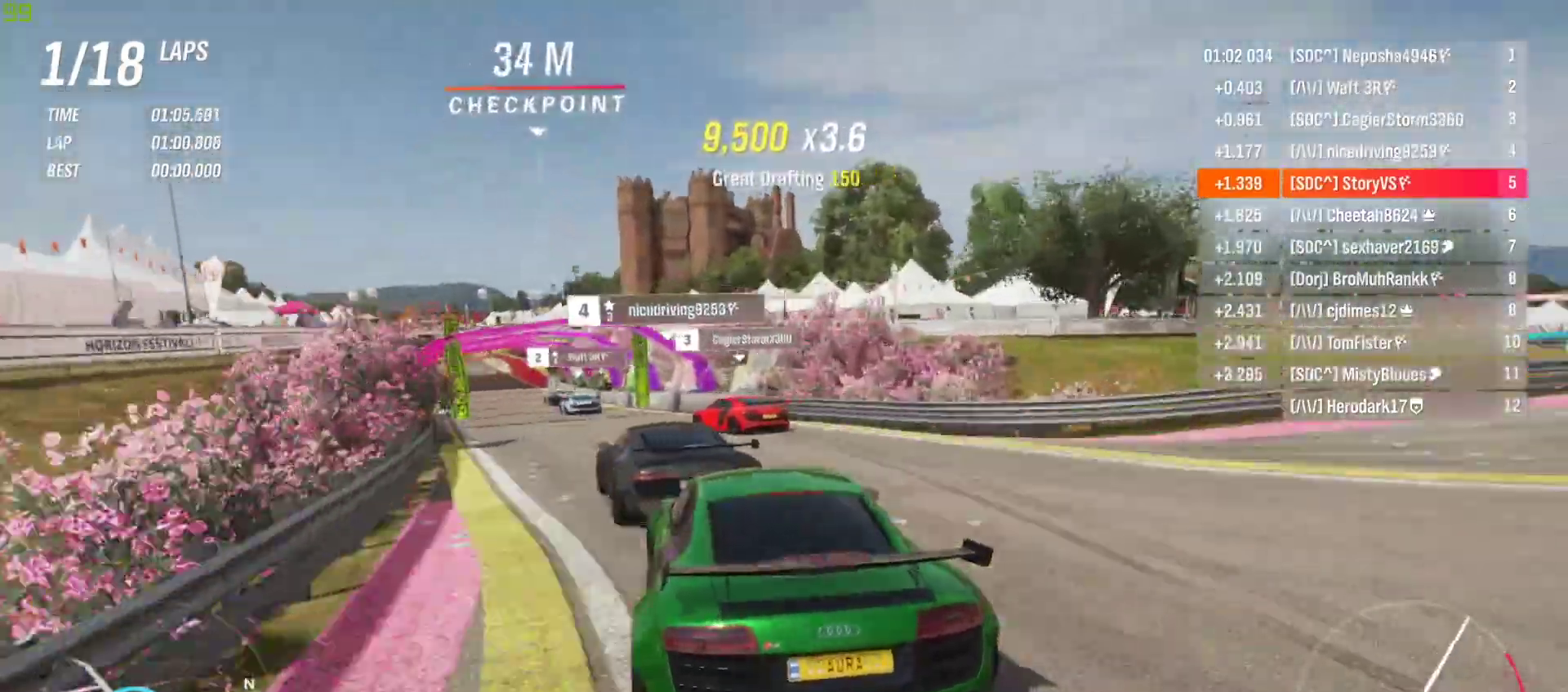
{"buttons": ["R2"], "left_stick": "left", "events": [[100, "left_stick", "left"]]}
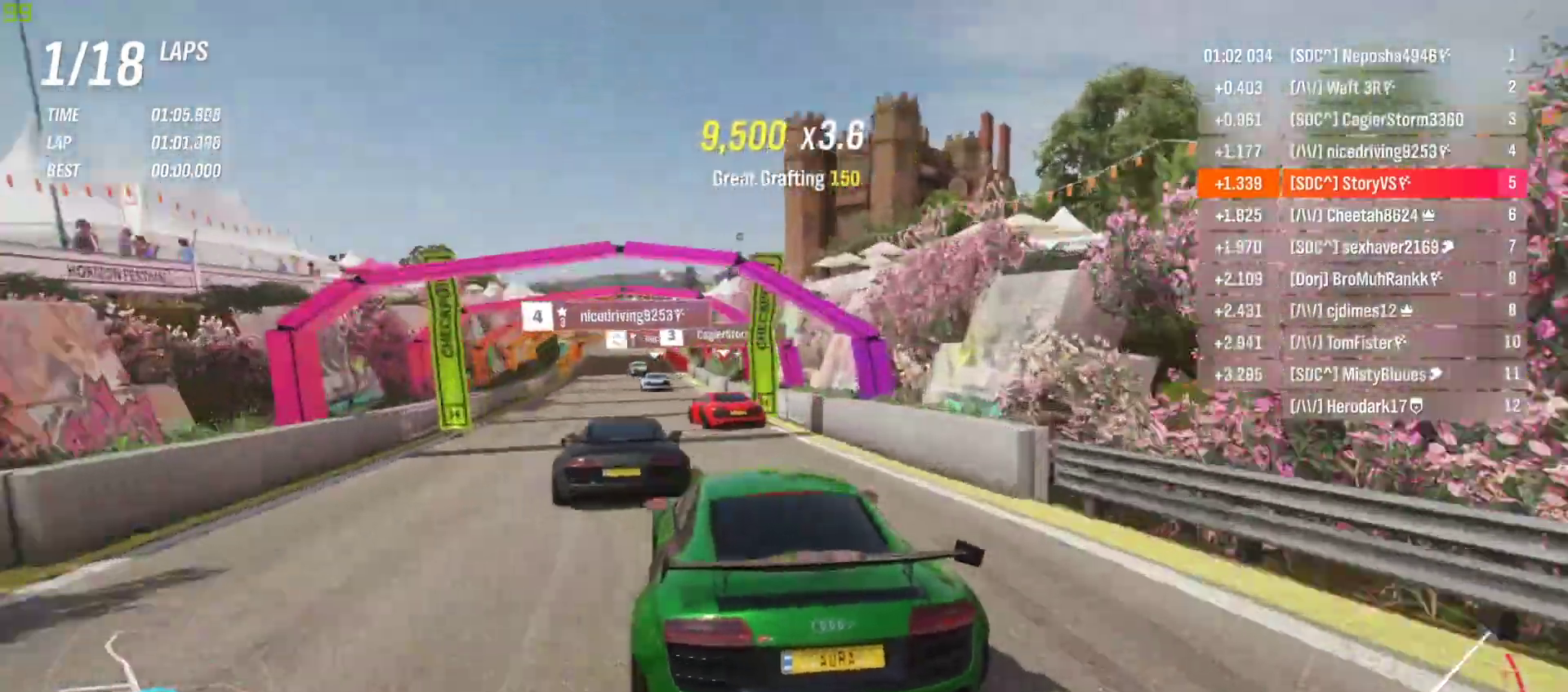
{"buttons": ["R2"], "left_stick": "center", "events": [[133, "left_stick", "center"], [300, "left_stick", "right"], [400, "left_stick", "center"]]}
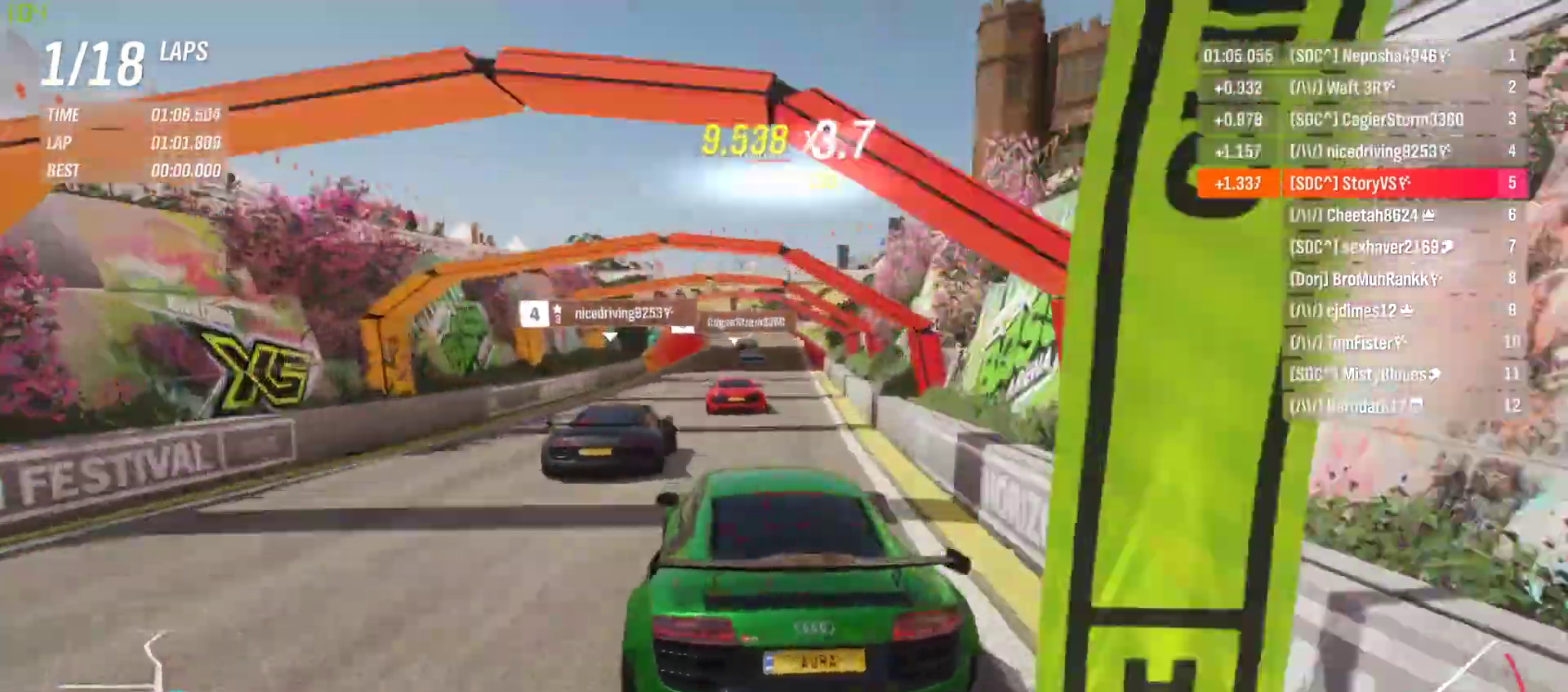
{"buttons": ["R2"], "left_stick": "center", "events": [[167, "L1", "down"], [267, "L1", "up"]]}
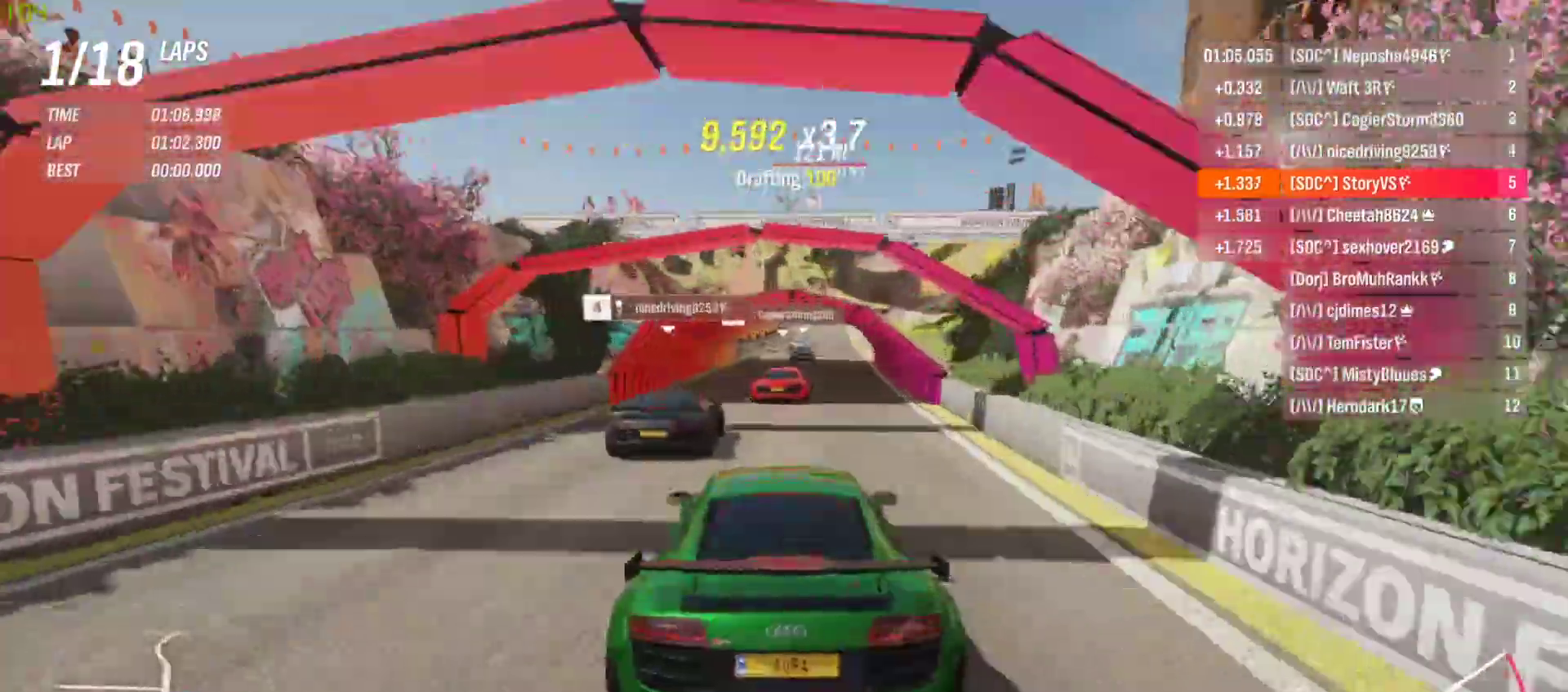
{"buttons": ["CROSS", "R1", "R2"], "left_stick": "right", "events": [[467, "left_stick", "right"], [500, "CROSS", "down"], [500, "R1", "down"]]}
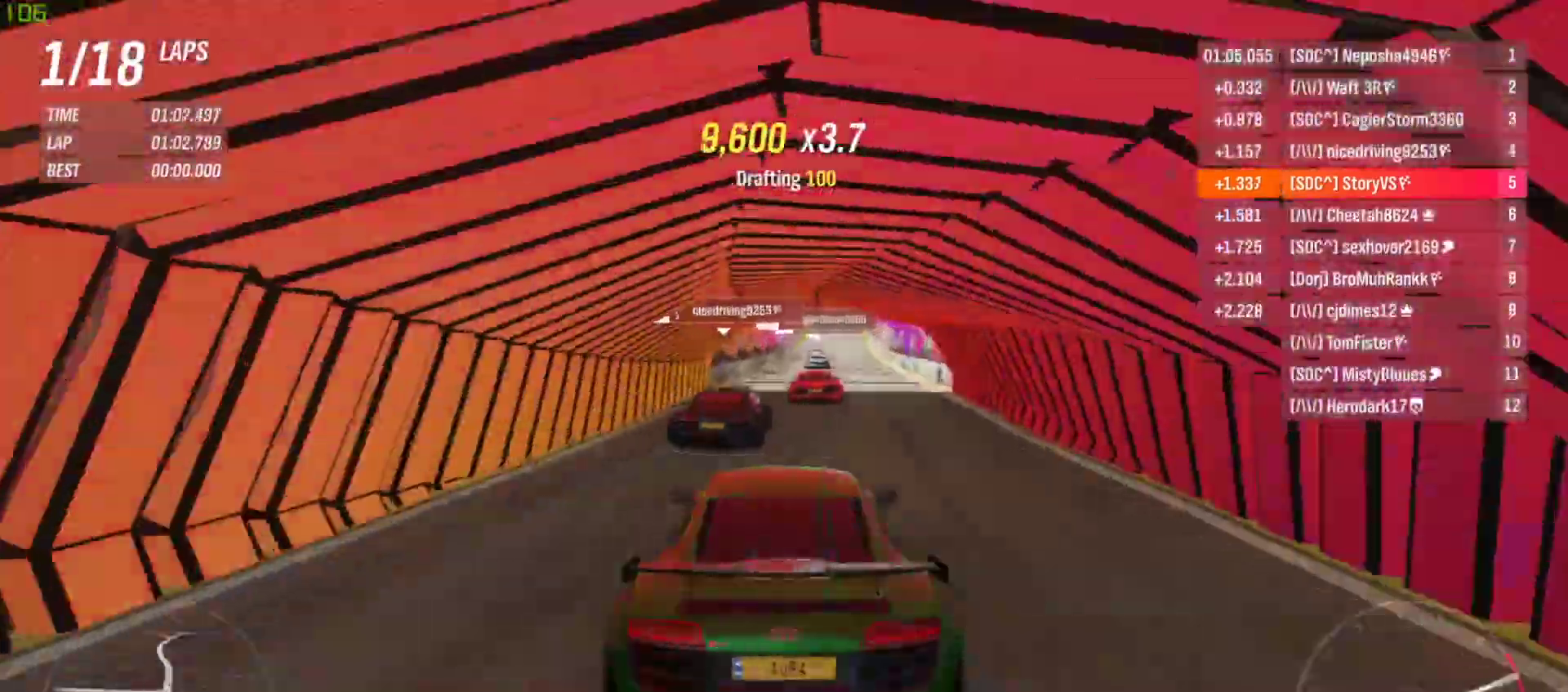
{"buttons": ["R2"], "left_stick": "center", "events": [[100, "CROSS", "up"], [100, "R1", "up"], [100, "left_stick", "center"], [400, "left_stick", "right"], [467, "left_stick", "center"]]}
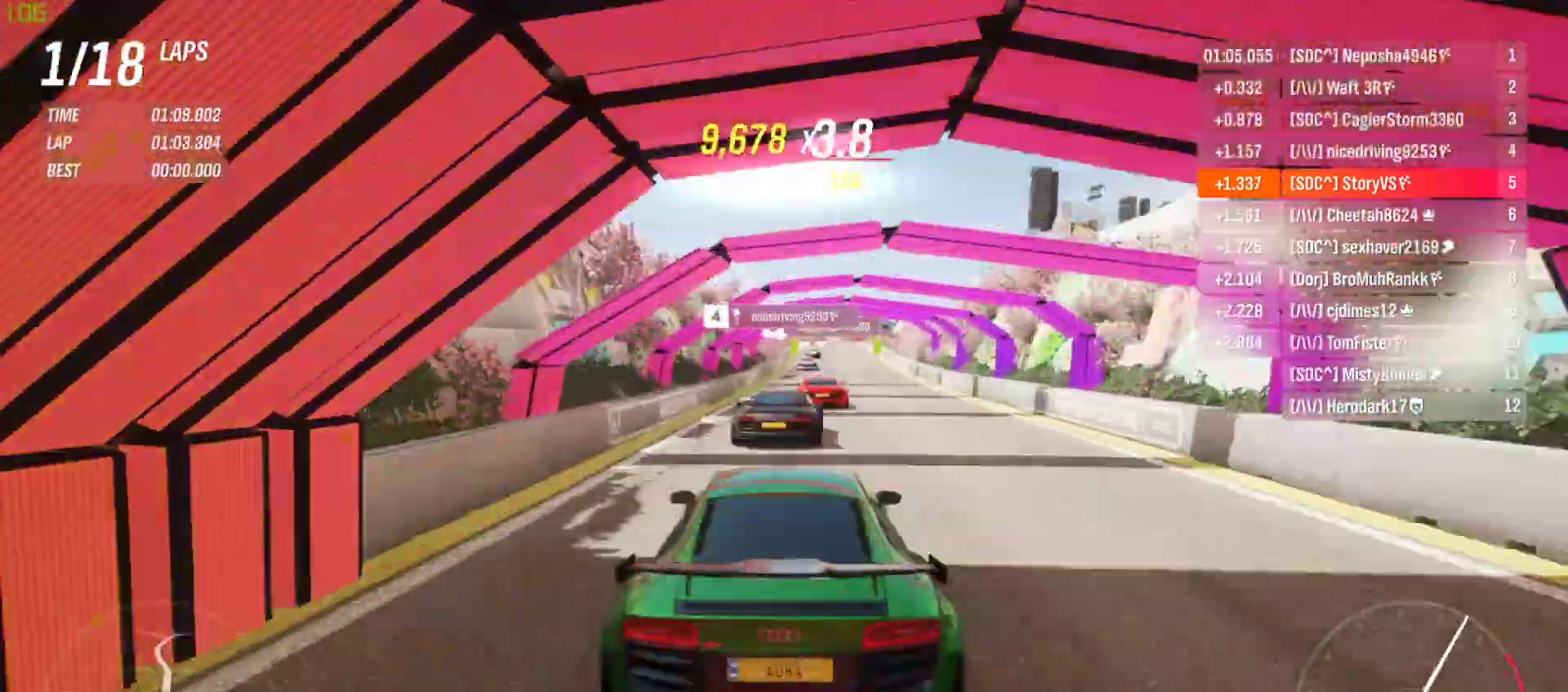
{"buttons": ["R2"], "left_stick": "left", "events": [[100, "left_stick", "right"], [200, "left_stick", "center"], [467, "left_stick", "left"]]}
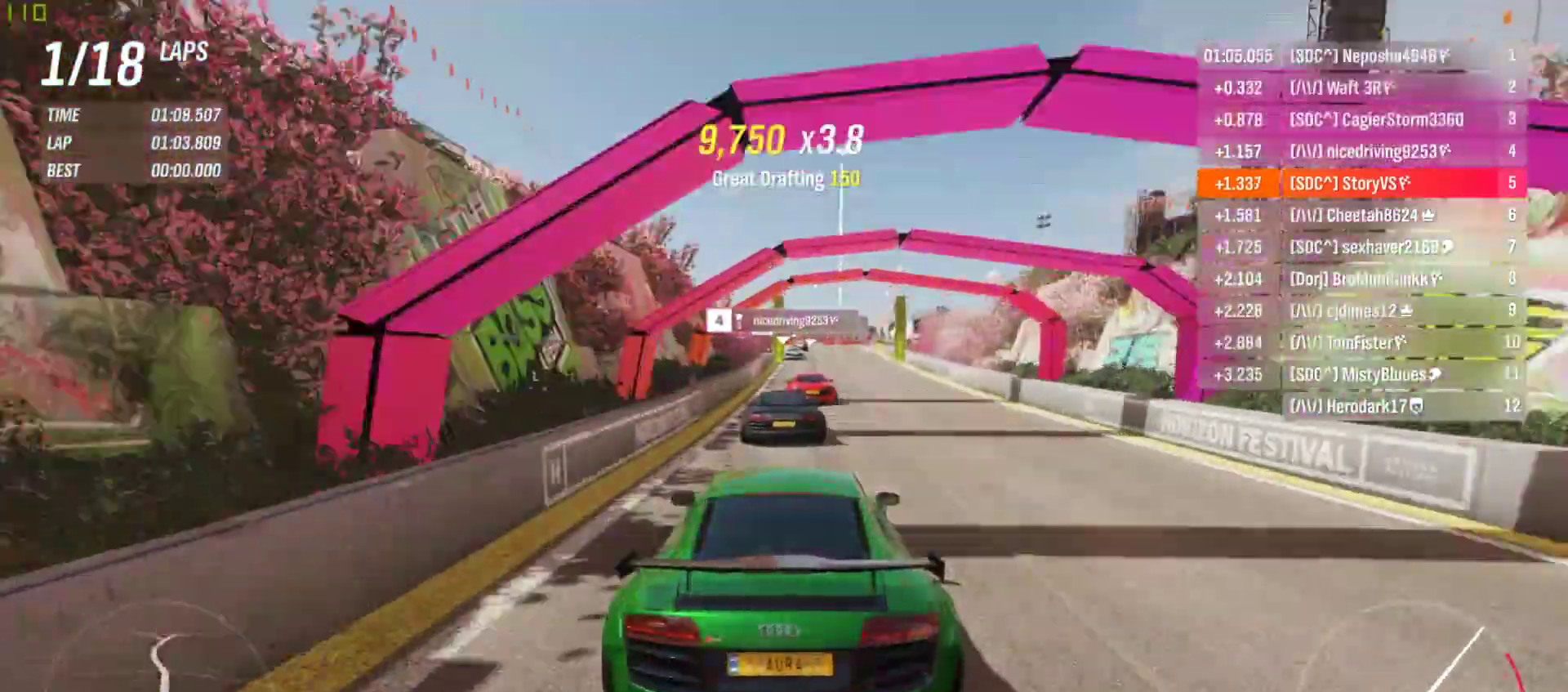
{"buttons": ["R2"], "left_stick": "center", "events": [[33, "left_stick", "center"], [200, "left_stick", "right"], [333, "left_stick", "center"]]}
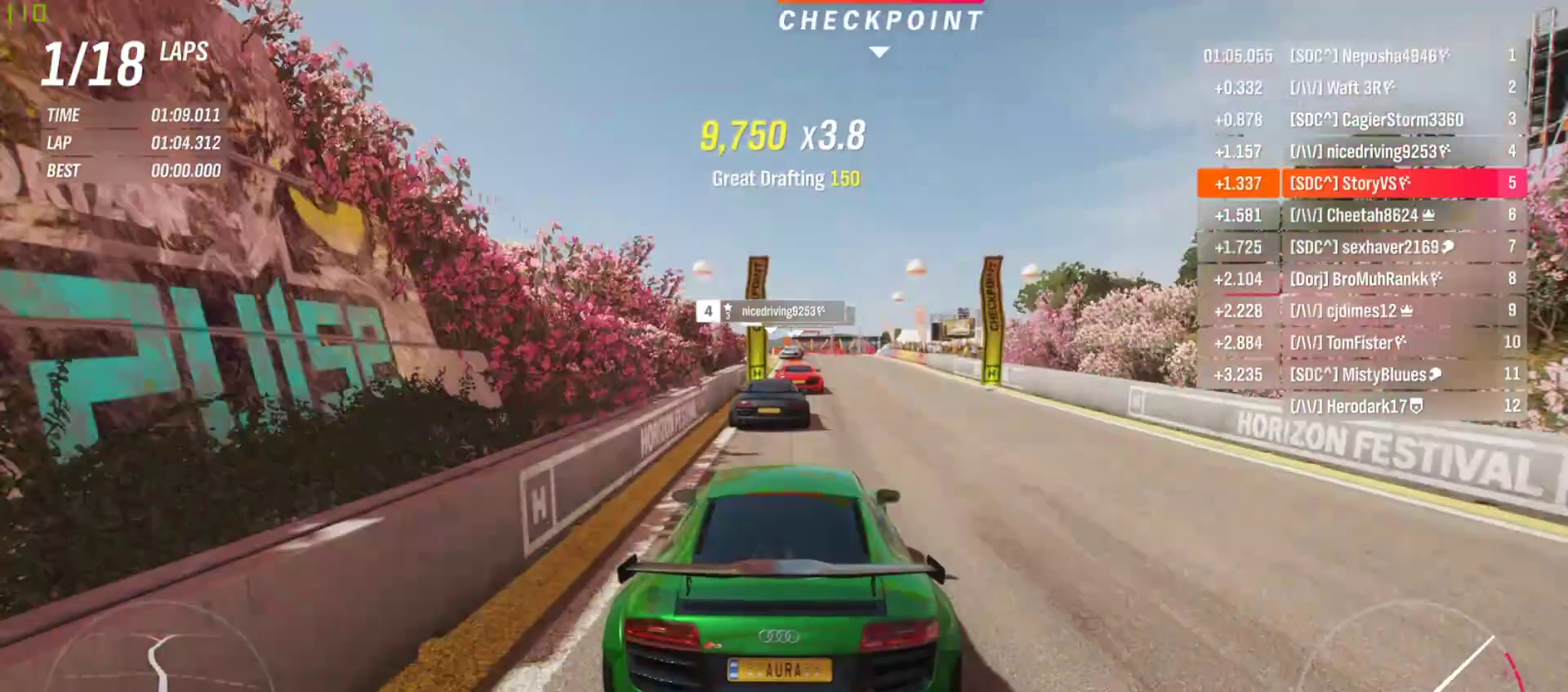
{"buttons": ["R2"], "left_stick": "center", "events": [[300, "left_stick", "right"], [400, "left_stick", "center"]]}
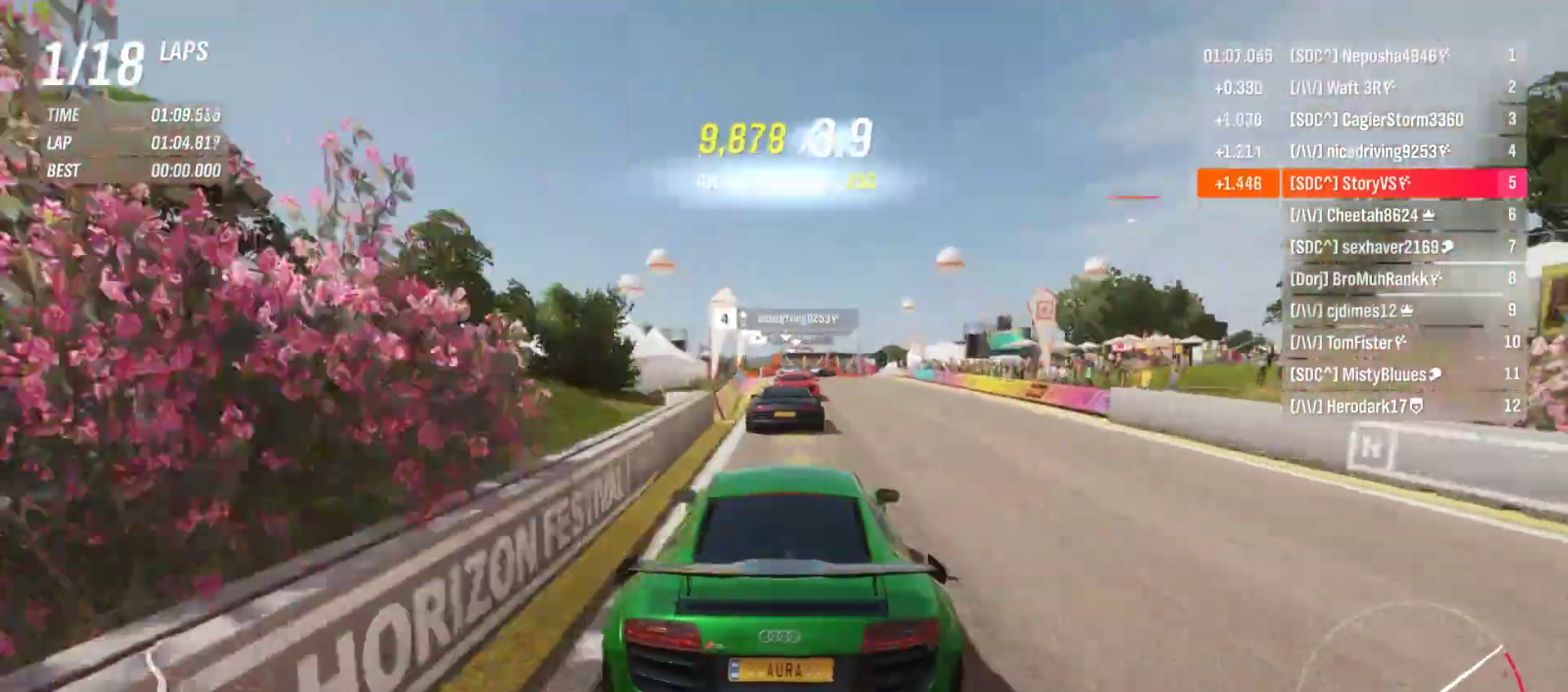
{"buttons": ["L2", "R2"], "left_stick": "right", "events": [[133, "L2", "down"], [167, "R2", "up"], [233, "R2", "down"], [267, "CROSS", "down"], [267, "SQUARE", "down"], [333, "CROSS", "up"], [333, "SQUARE", "up"], [400, "left_stick", "right"]]}
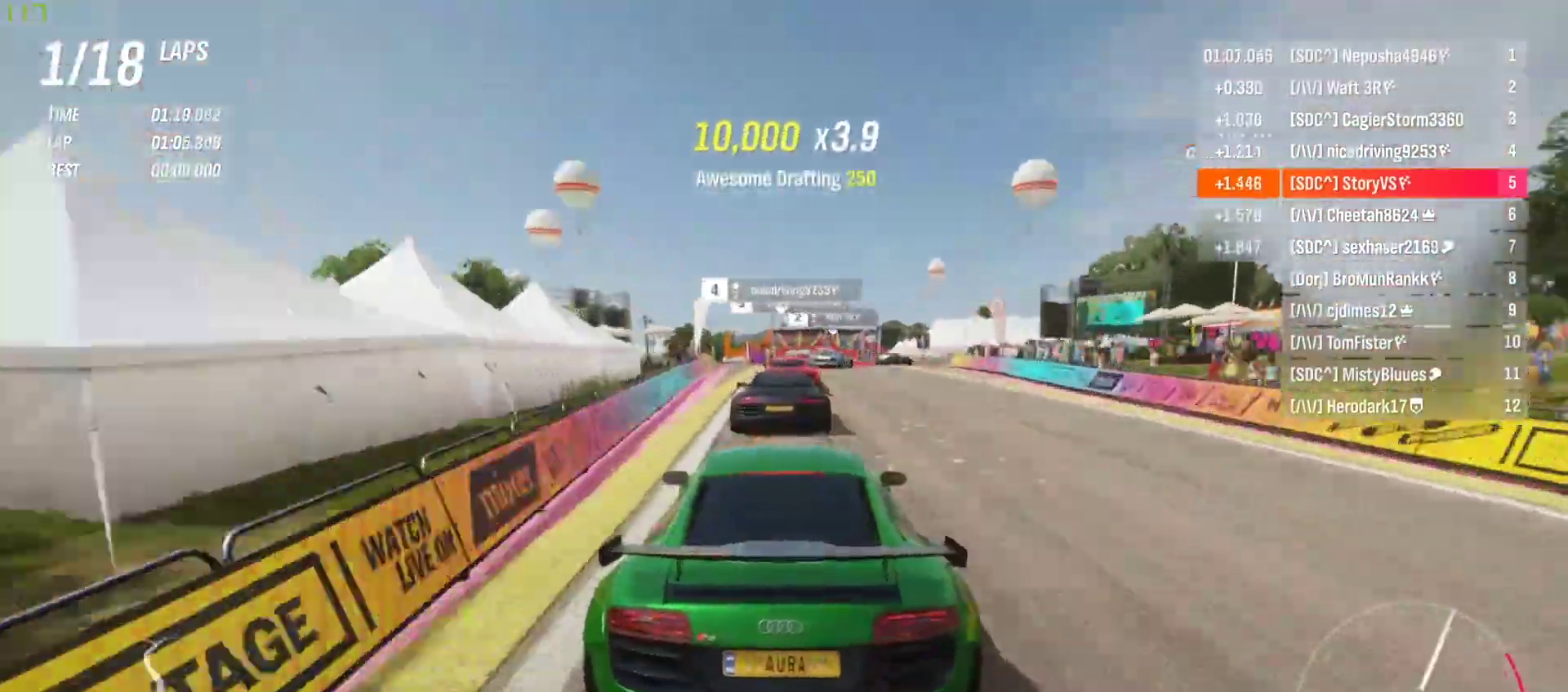
{"buttons": ["L2", "R2"], "left_stick": "right", "events": []}
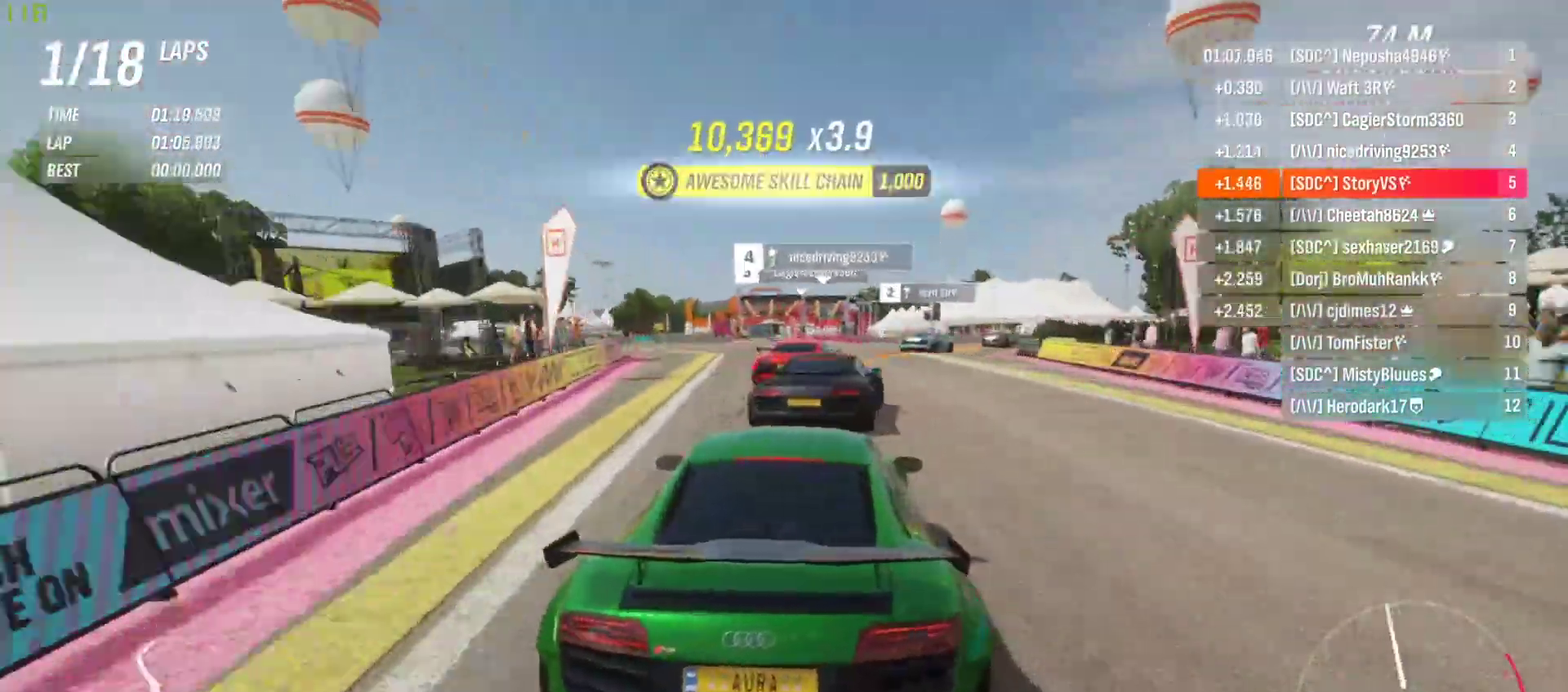
{"buttons": [], "left_stick": "right", "events": [[200, "L2", "up"], [500, "R2", "up"]]}
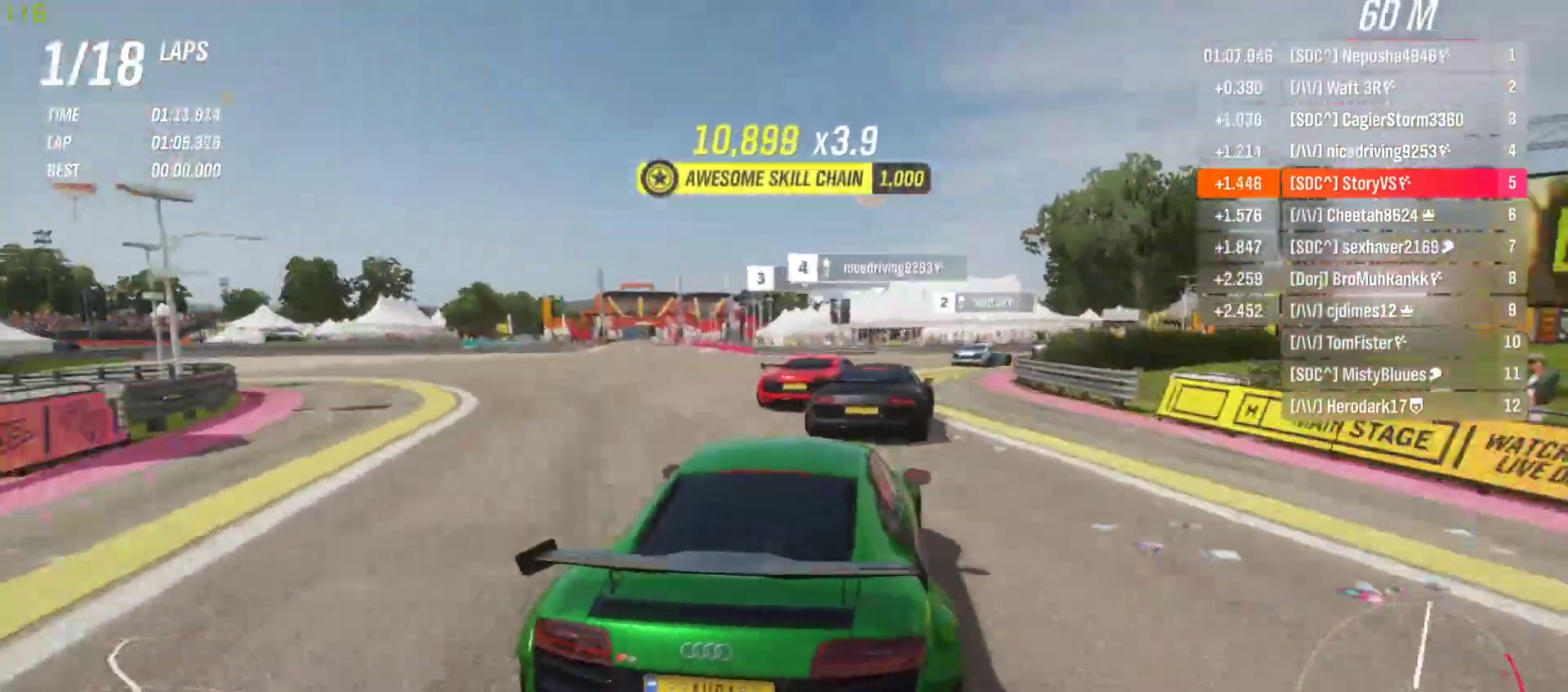
{"buttons": [], "left_stick": "right", "events": []}
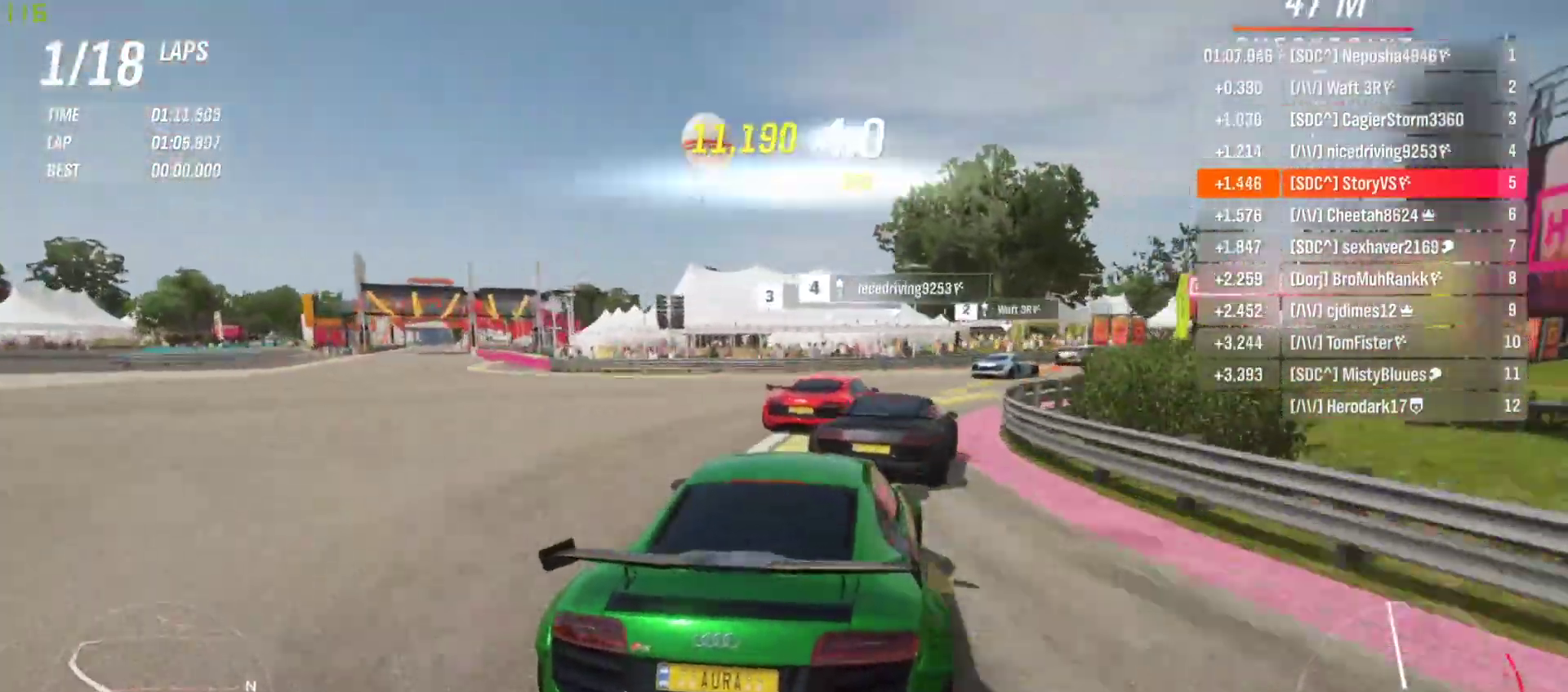
{"buttons": ["R2"], "left_stick": "right", "events": [[433, "R2", "down"]]}
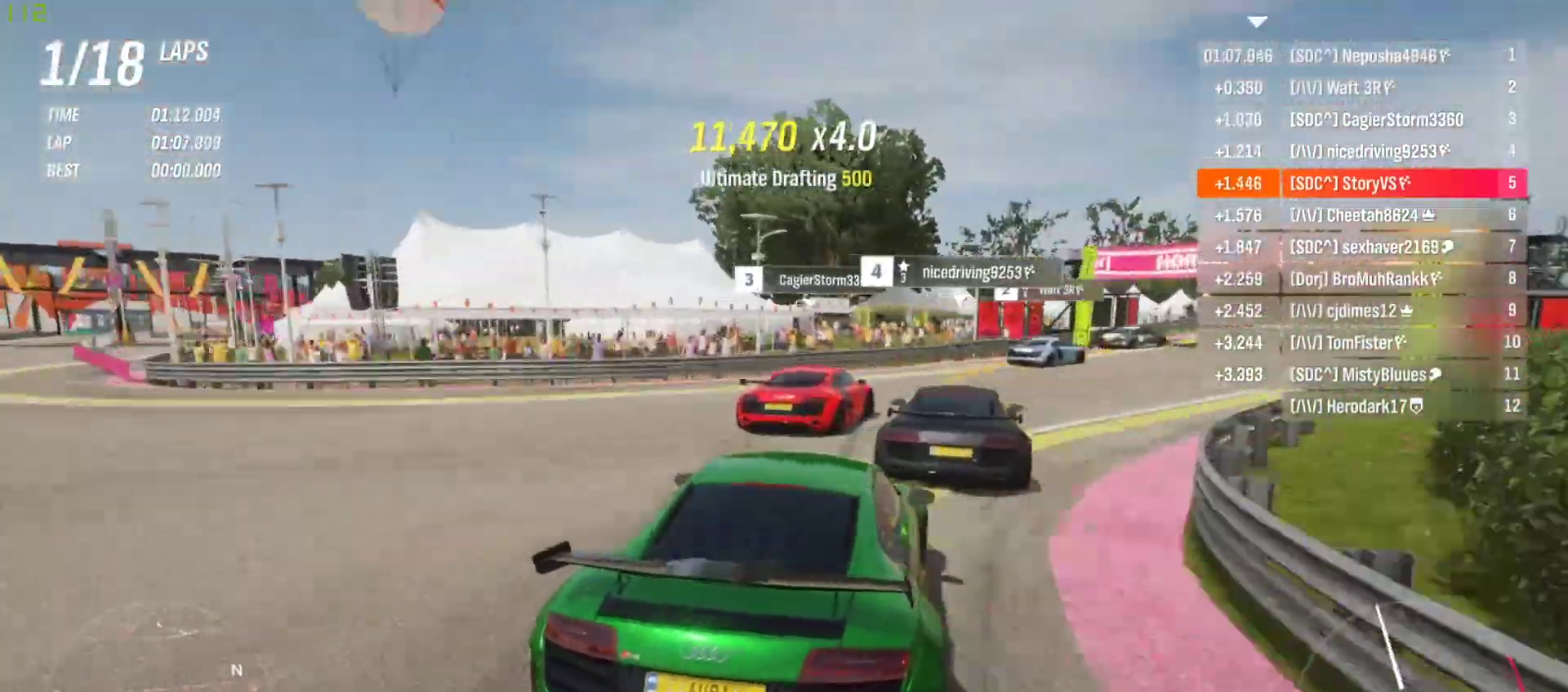
{"buttons": [], "left_stick": "right", "events": [[233, "R2", "up"]]}
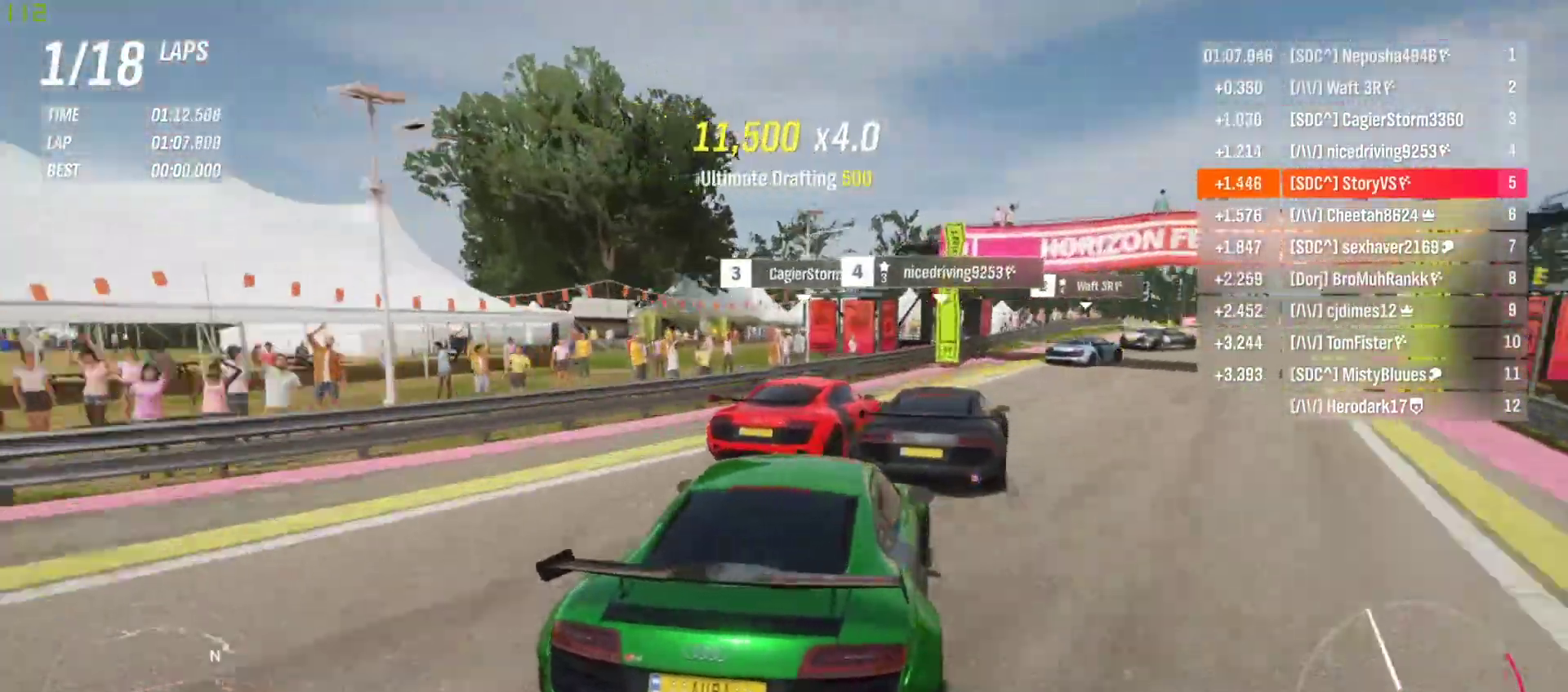
{"buttons": ["R2"], "left_stick": "right", "events": [[100, "CROSS", "down"], [100, "R2", "down"], [133, "SQUARE", "down"], [200, "SQUARE", "up"], [233, "CROSS", "up"]]}
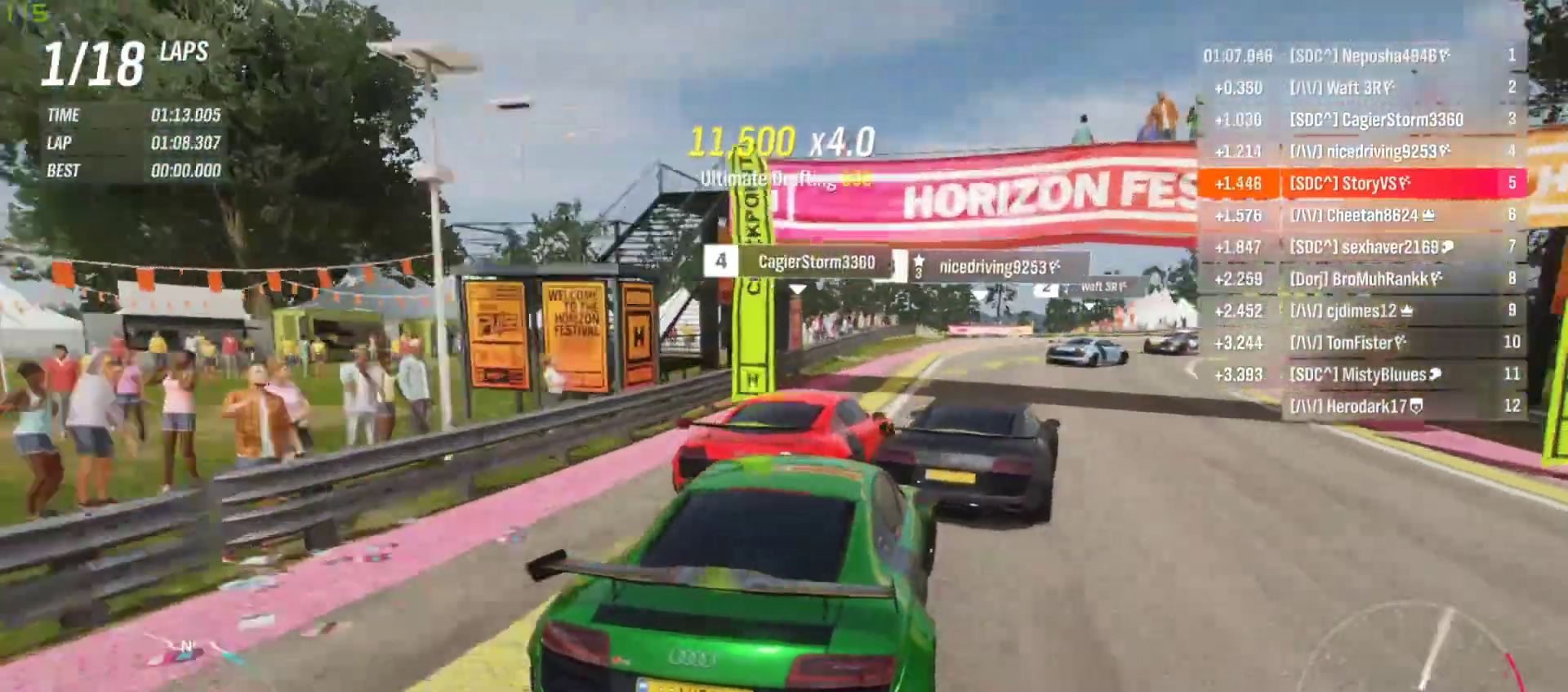
{"buttons": ["R2"], "left_stick": "right", "events": []}